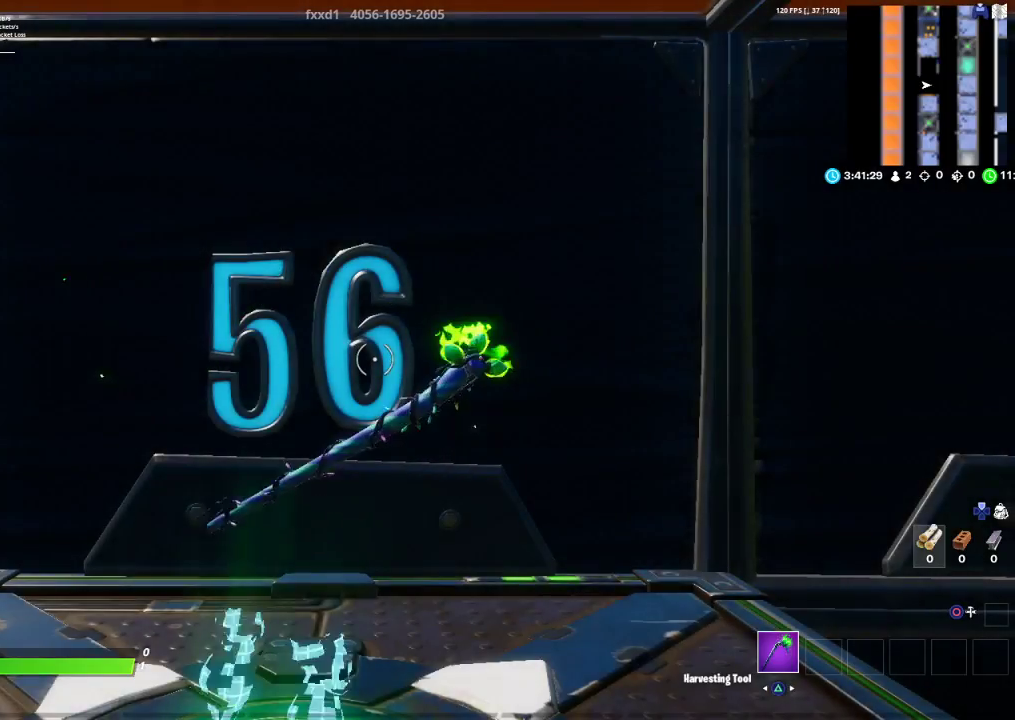
Gameplay with a controller (PlayStation layout); each line is a JSON object with the inputs held at the frame after it. "events" lists button and stick changes between this image and that frame as [ms after this image, input, new state], when the widget could be followed in between.
{"buttons": [], "left_stick": "up-left", "right_stick": "down-left", "events": [[300, "right_stick", "left"], [400, "left_stick", "up-left"], [450, "right_stick", "down-left"]]}
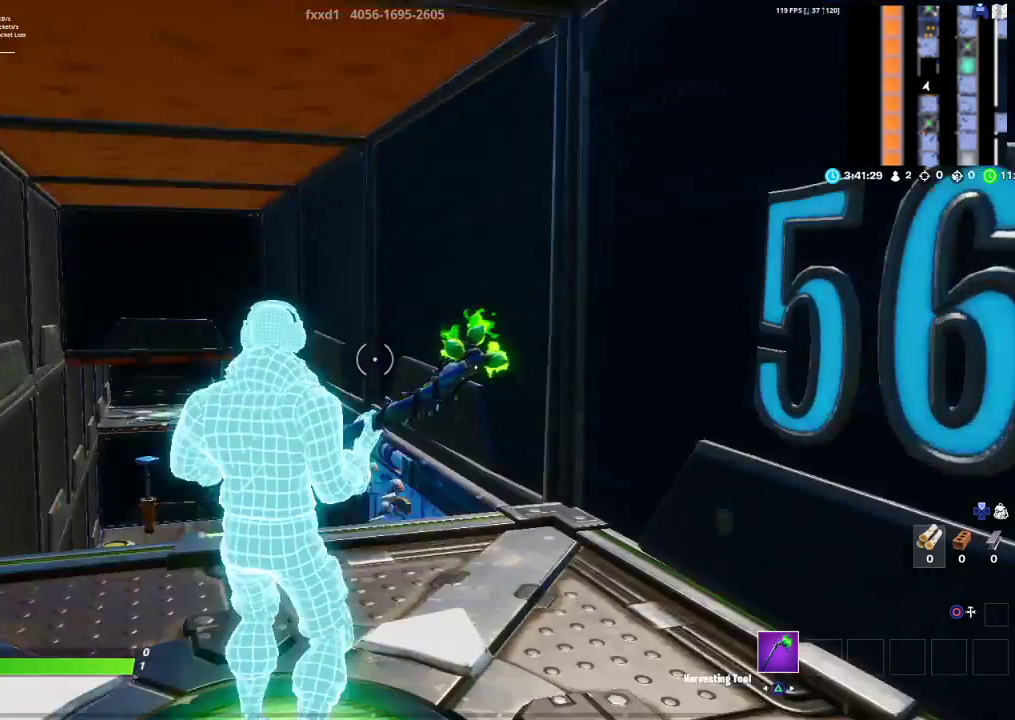
{"buttons": [], "left_stick": "up", "right_stick": "center", "events": [[150, "right_stick", "center"], [200, "left_stick", "up"]]}
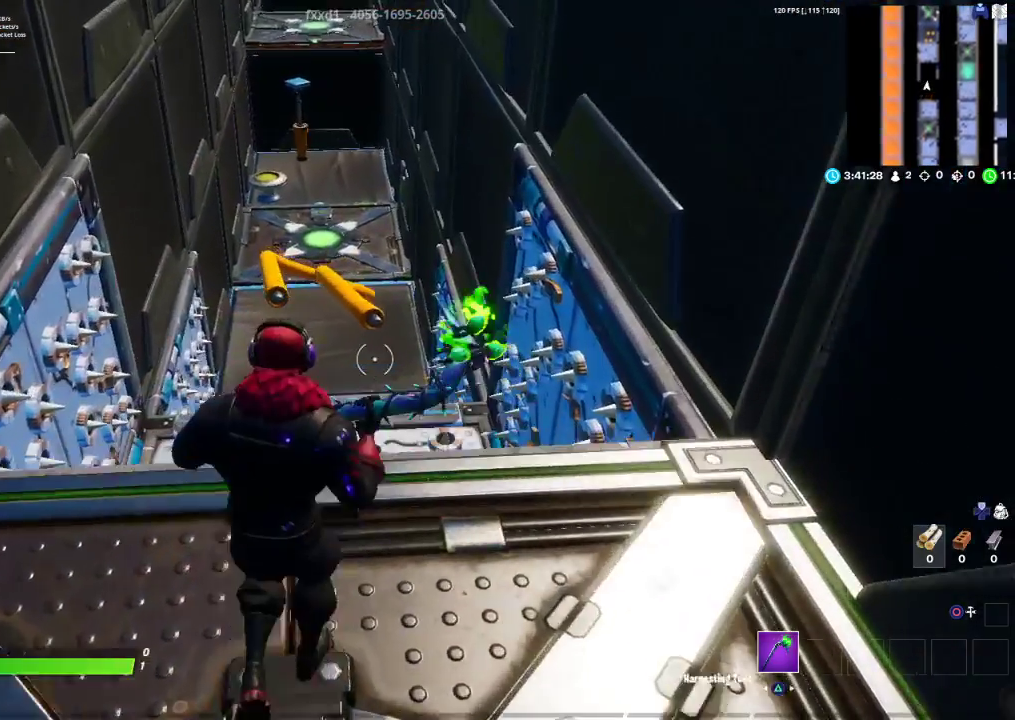
{"buttons": [], "left_stick": "up", "right_stick": "center", "events": [[67, "CROSS", "down"], [183, "CROSS", "up"]]}
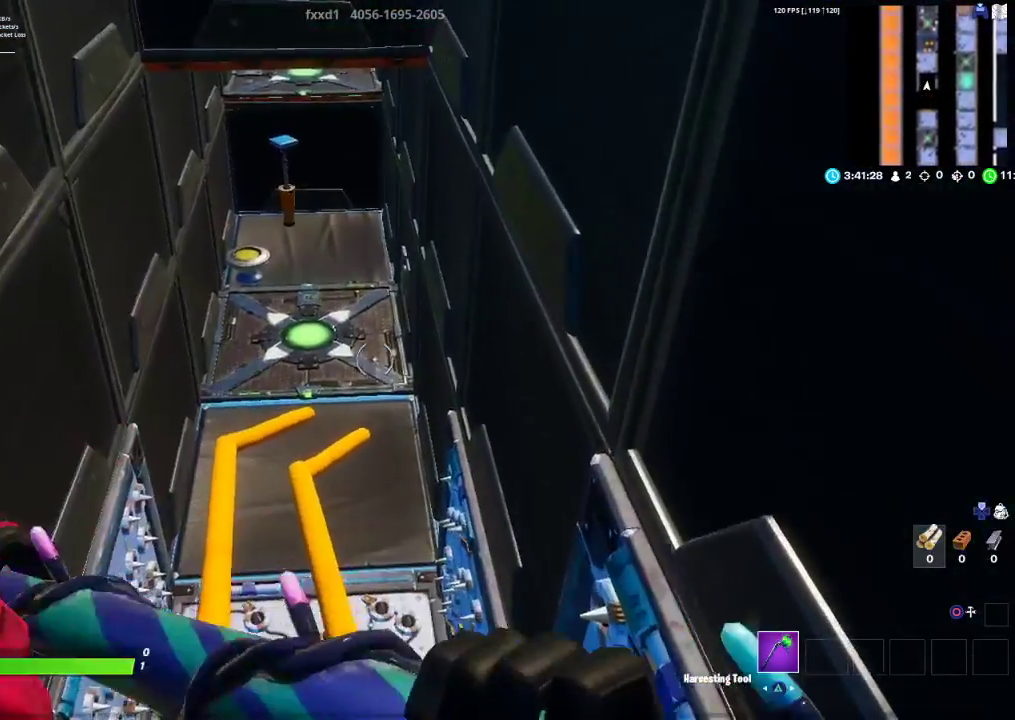
{"buttons": [], "left_stick": "up-right", "right_stick": "center", "events": [[50, "right_stick", "left"], [233, "right_stick", "center"], [367, "left_stick", "up-right"]]}
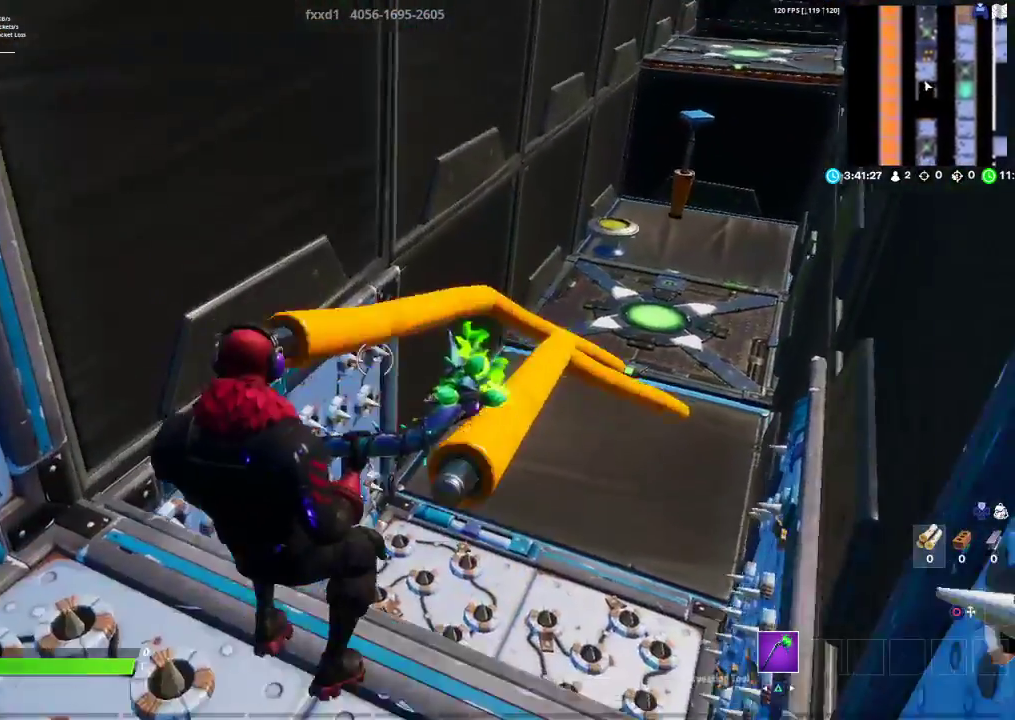
{"buttons": [], "left_stick": "up-right", "right_stick": "center", "events": [[217, "CROSS", "down"], [400, "CROSS", "up"]]}
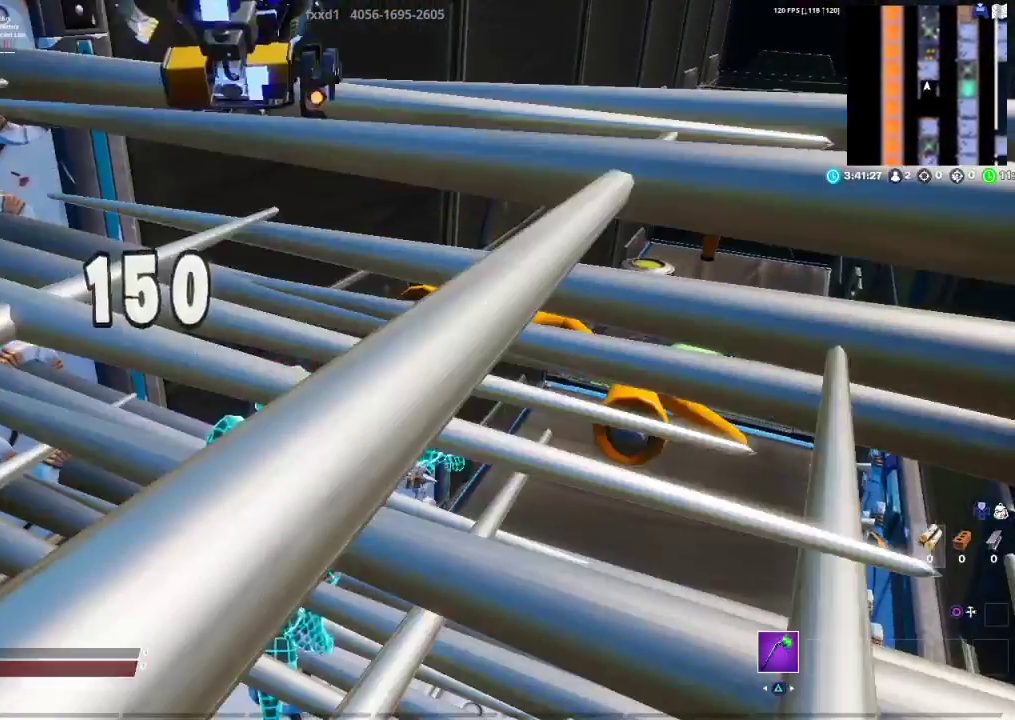
{"buttons": [], "left_stick": "center", "right_stick": "center", "events": [[83, "right_stick", "down"], [150, "right_stick", "right"], [200, "left_stick", "center"], [200, "right_stick", "center"]]}
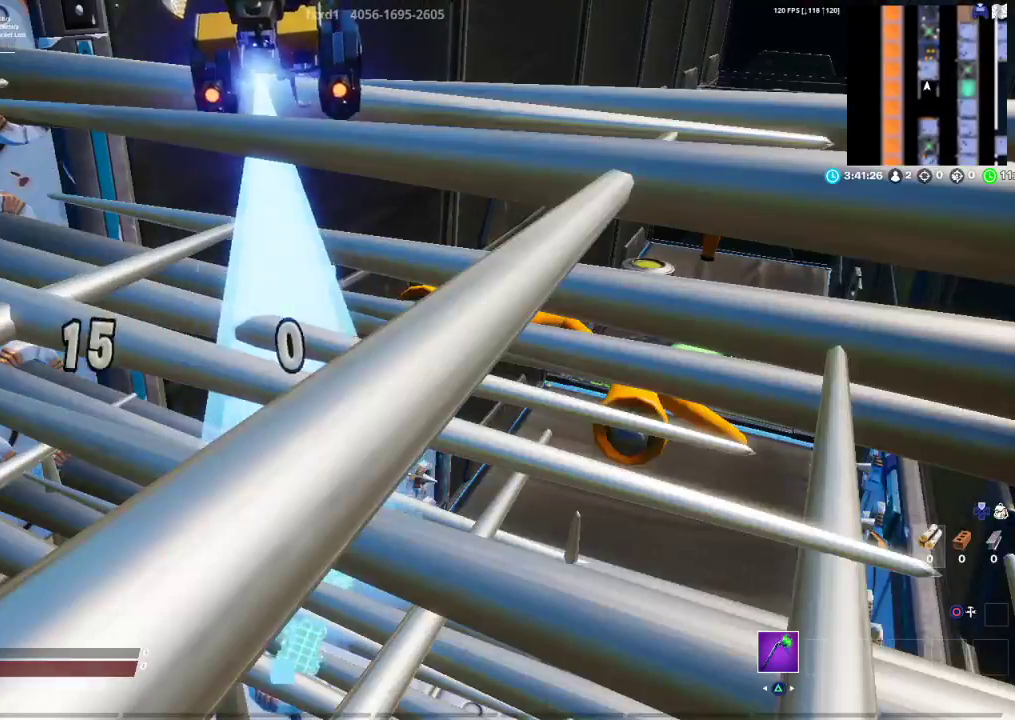
{"buttons": [], "left_stick": "center", "right_stick": "center", "events": []}
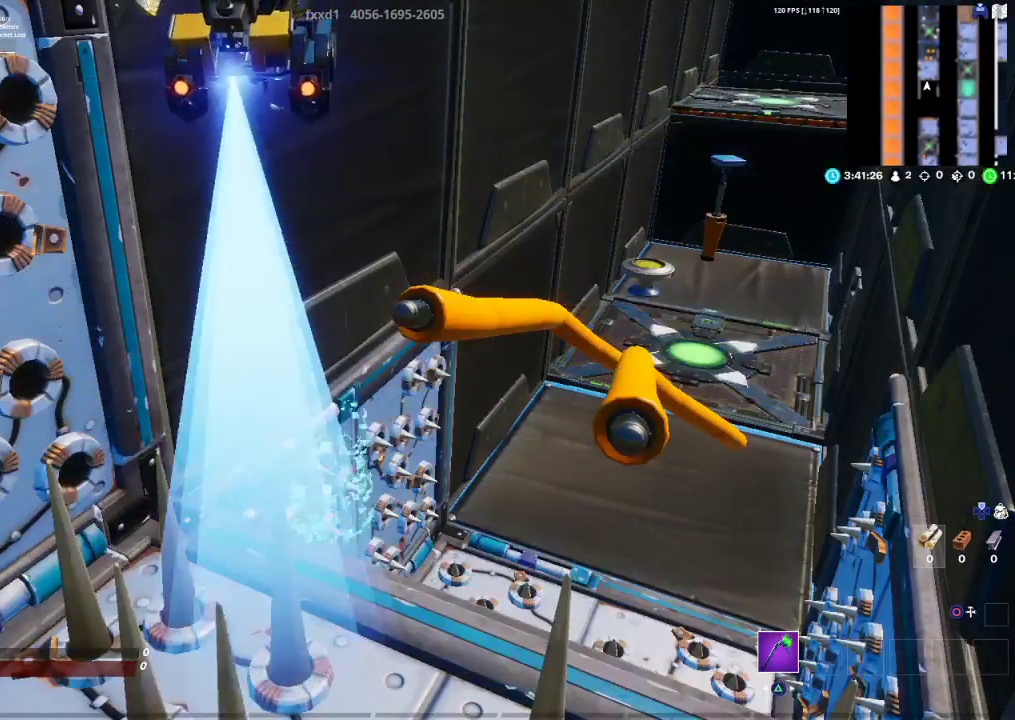
{"buttons": [], "left_stick": "center", "right_stick": "center", "events": []}
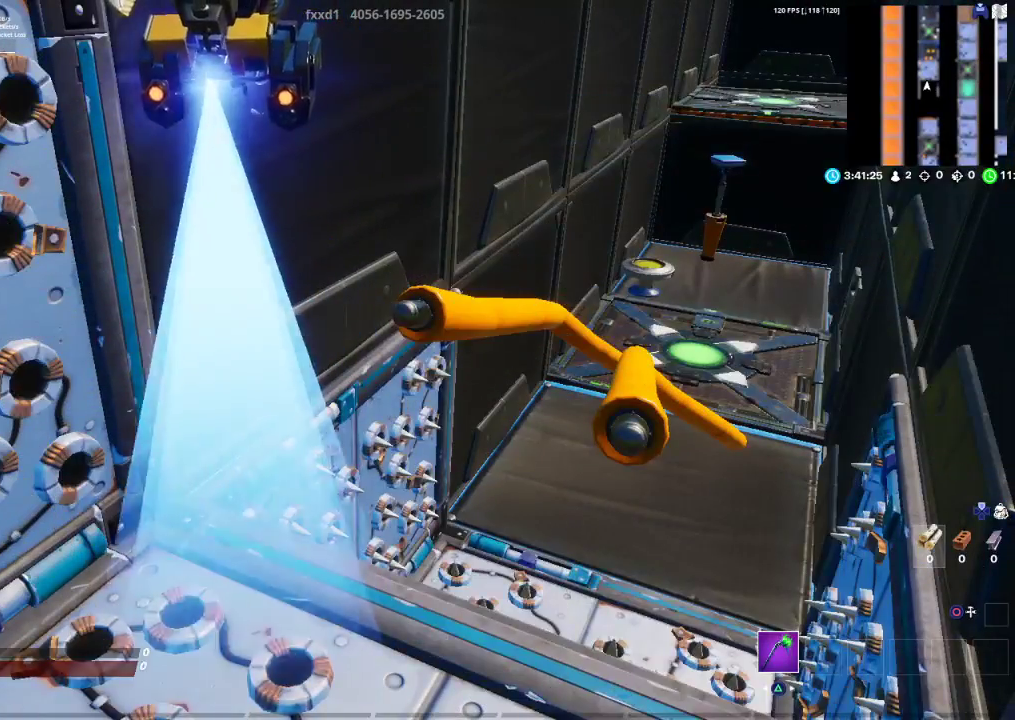
{"buttons": [], "left_stick": "center", "right_stick": "center", "events": []}
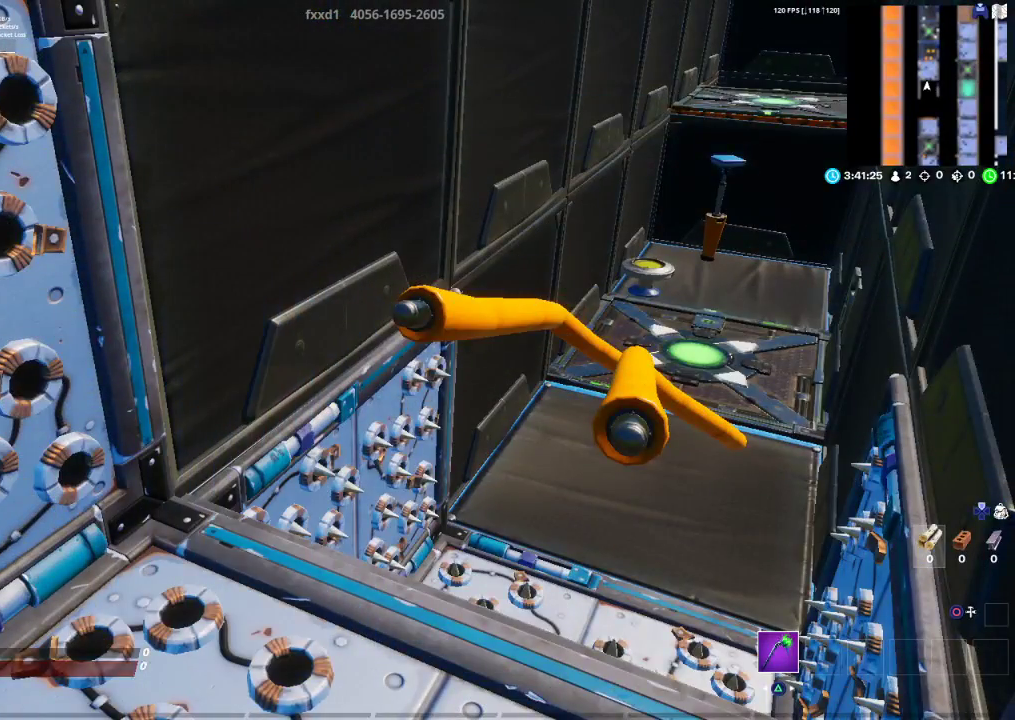
{"buttons": [], "left_stick": "center", "right_stick": "center", "events": []}
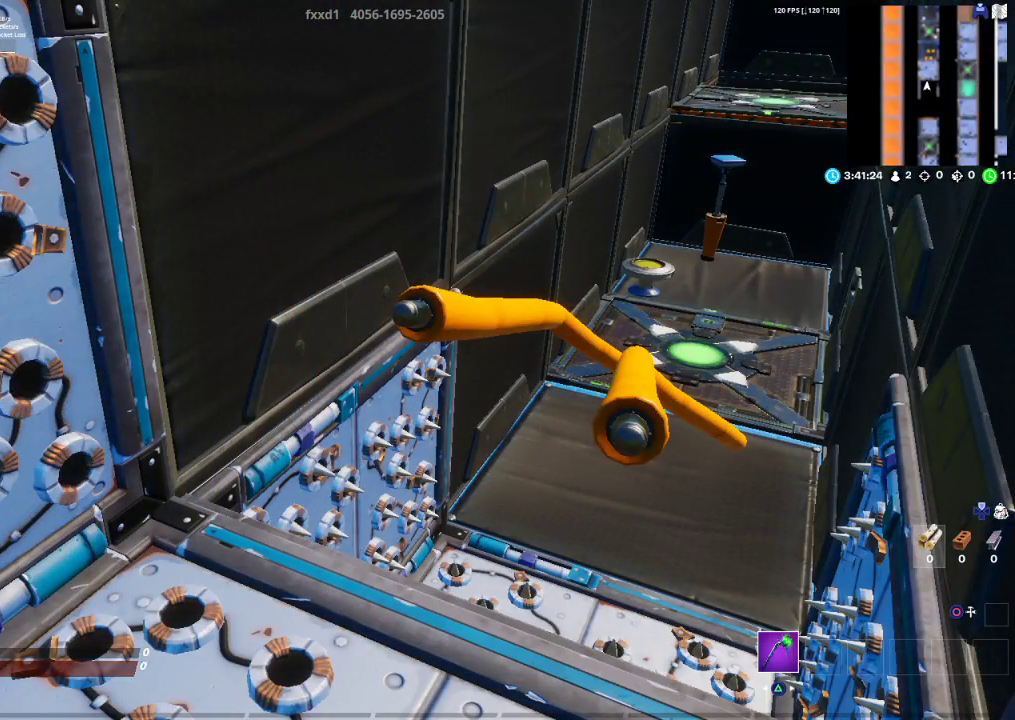
{"buttons": [], "left_stick": "center", "right_stick": "center", "events": []}
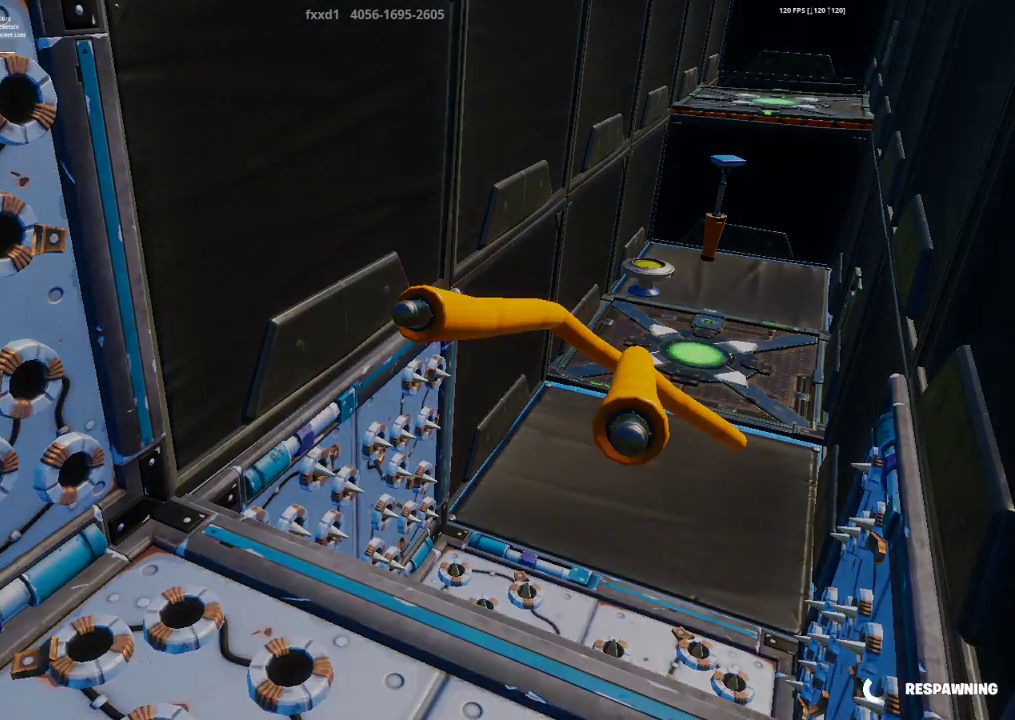
{"buttons": [], "left_stick": "center", "right_stick": "center", "events": []}
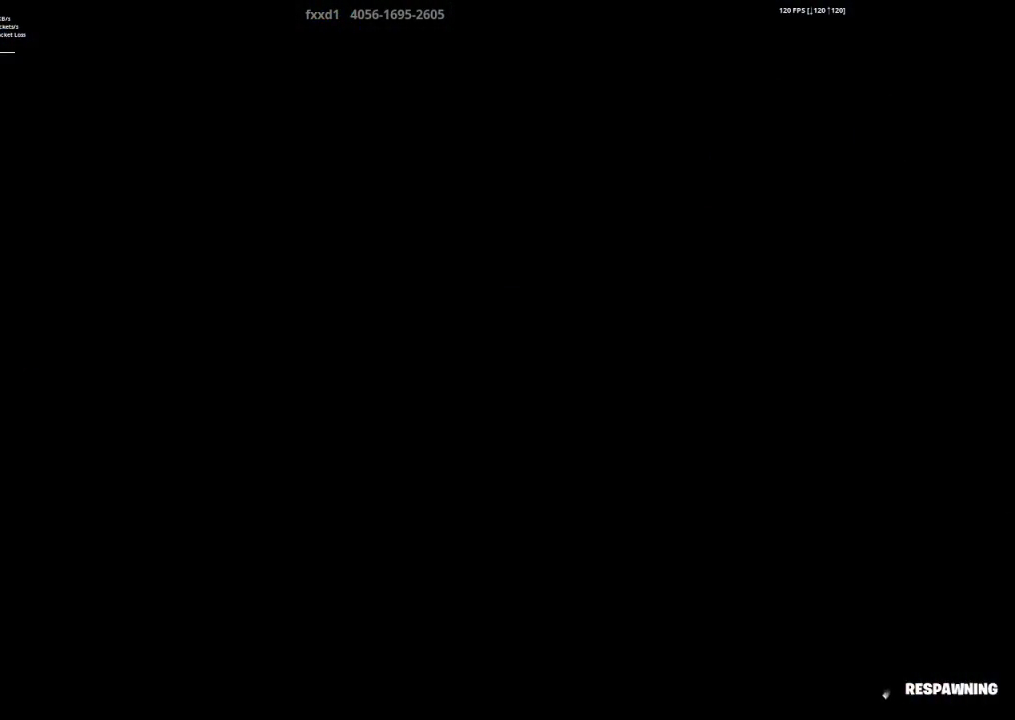
{"buttons": [], "left_stick": "center", "right_stick": "center", "events": []}
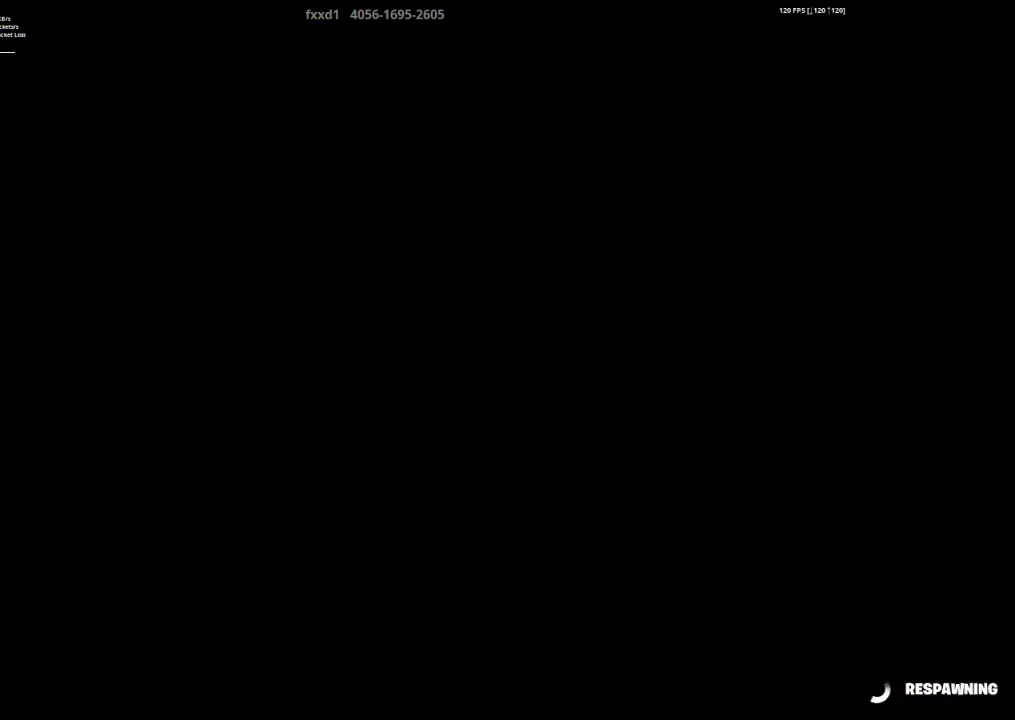
{"buttons": [], "left_stick": "center", "right_stick": "center", "events": [[33, "right_stick", "up-left"], [83, "right_stick", "center"]]}
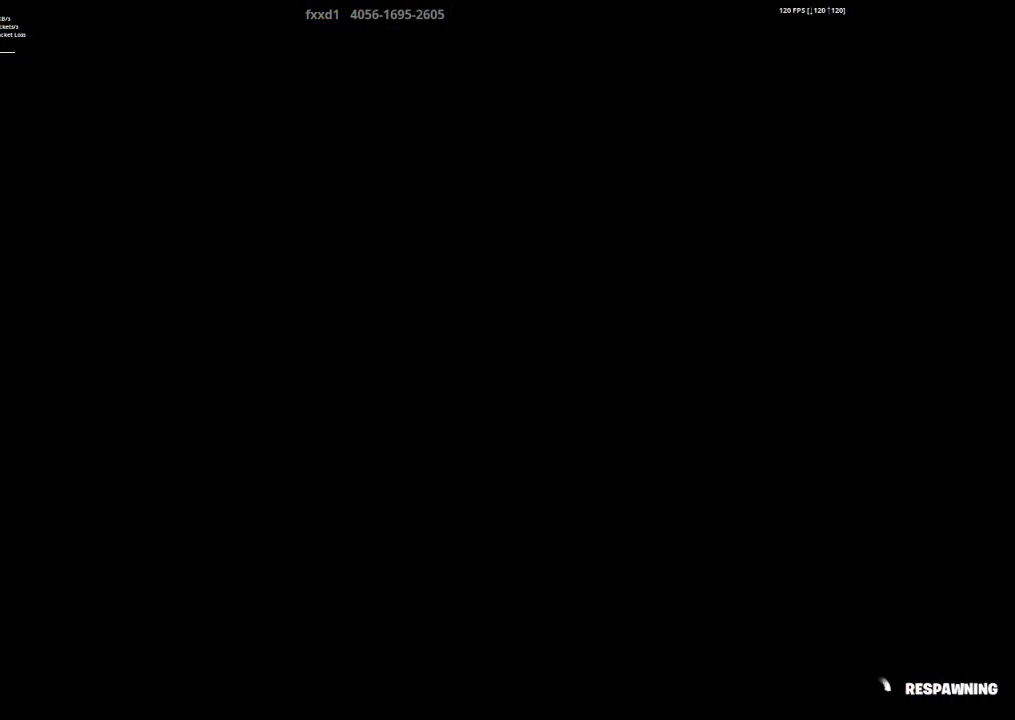
{"buttons": [], "left_stick": "up", "right_stick": "center", "events": [[33, "left_stick", "up-left"], [83, "right_stick", "down-left"], [133, "left_stick", "up"], [367, "right_stick", "center"]]}
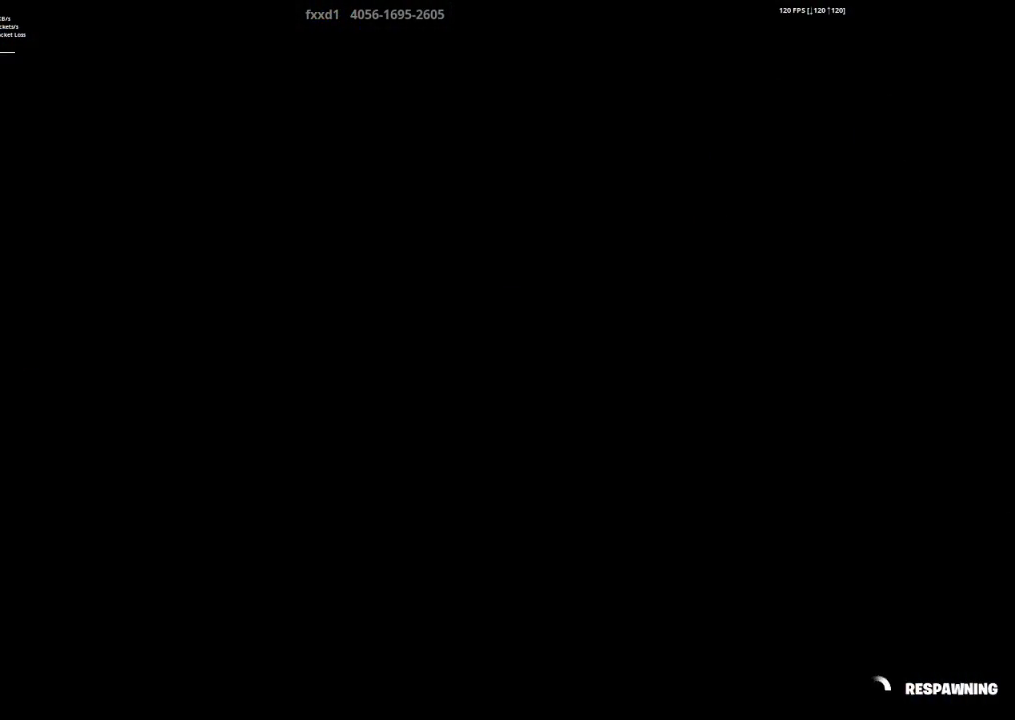
{"buttons": [], "left_stick": "up", "right_stick": "center", "events": [[117, "right_stick", "left"], [150, "left_stick", "center"], [417, "left_stick", "up"], [417, "right_stick", "center"]]}
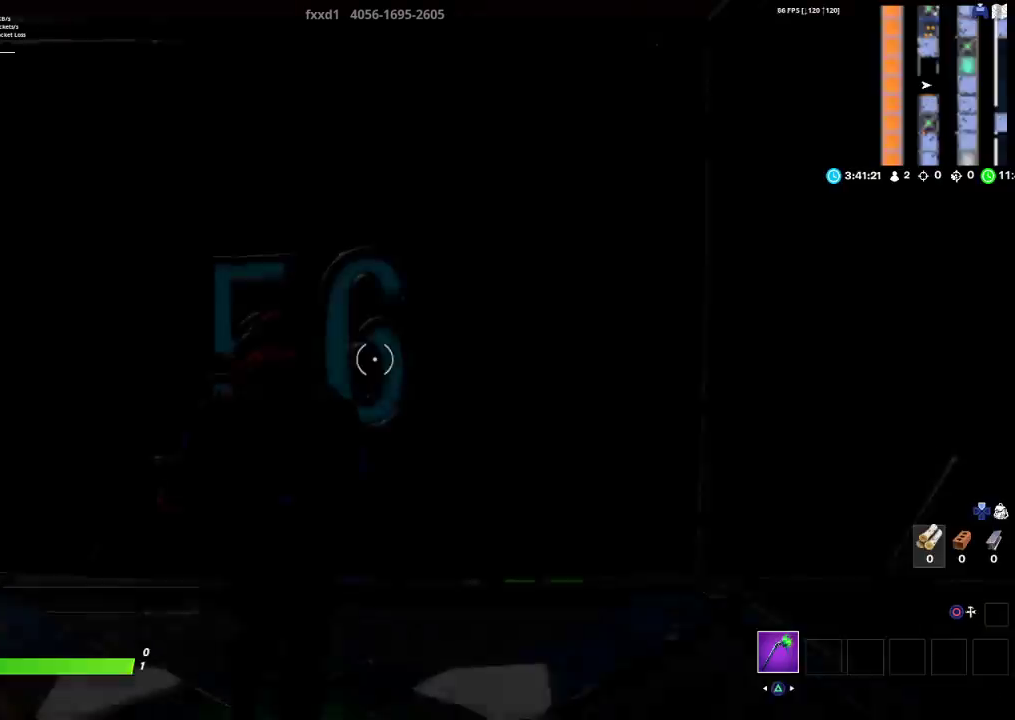
{"buttons": [], "left_stick": "up", "right_stick": "down-left", "events": [[350, "right_stick", "down-left"]]}
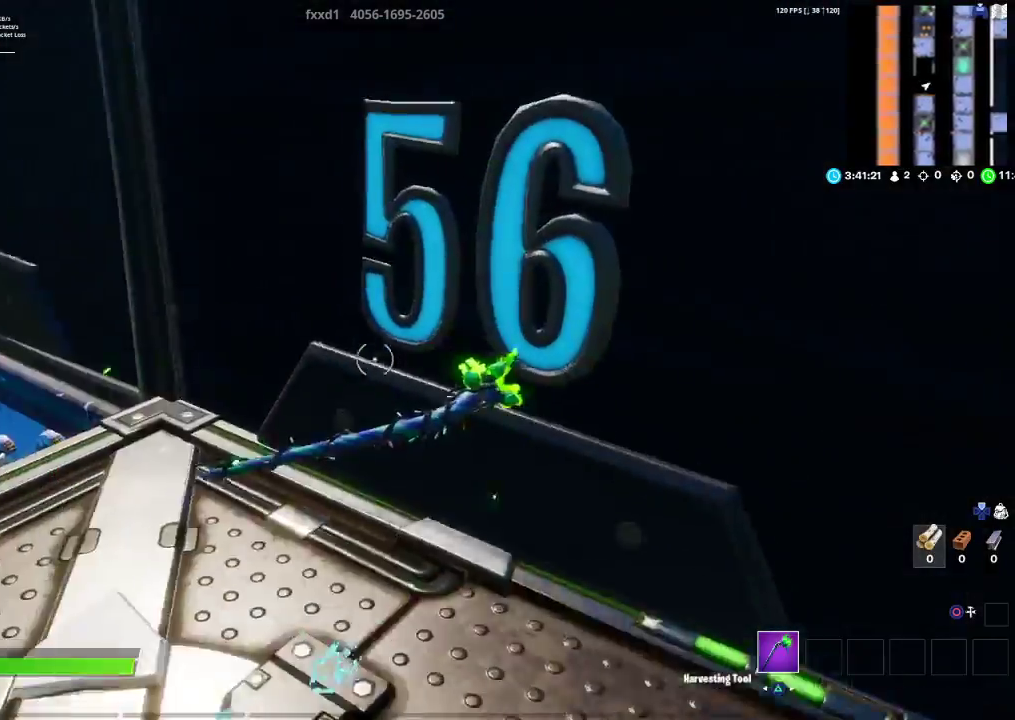
{"buttons": [], "left_stick": "up", "right_stick": "center", "events": [[33, "left_stick", "center"], [33, "right_stick", "left"], [167, "left_stick", "up"], [167, "right_stick", "center"]]}
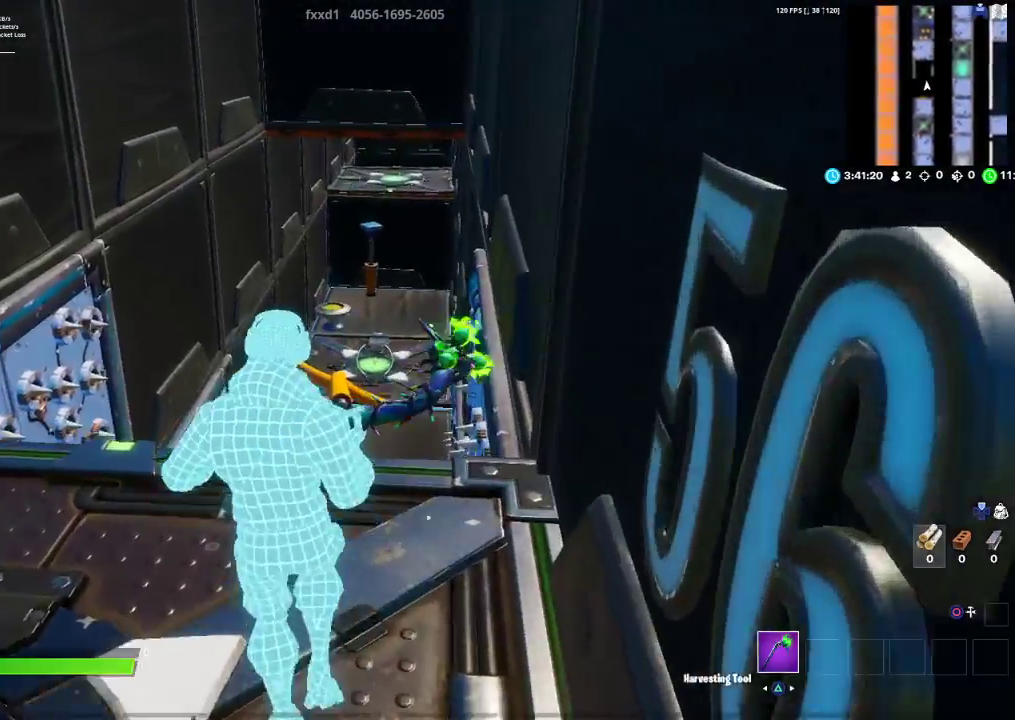
{"buttons": ["CROSS"], "left_stick": "up", "right_stick": "center", "events": [[350, "CROSS", "down"]]}
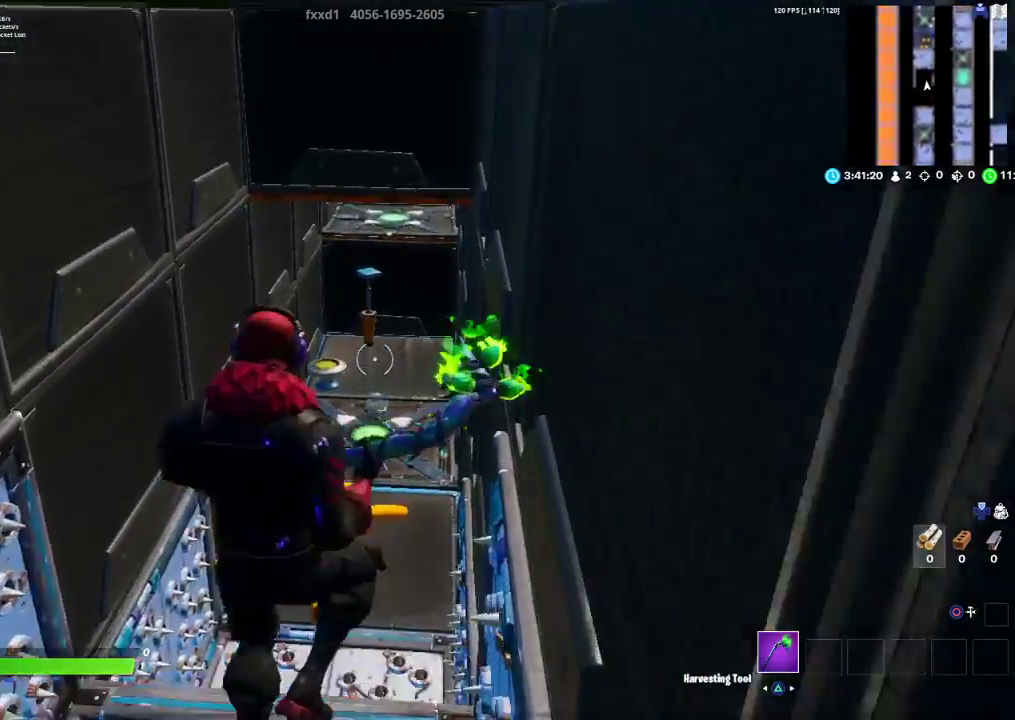
{"buttons": [], "left_stick": "up", "right_stick": "center", "events": [[433, "CROSS", "up"]]}
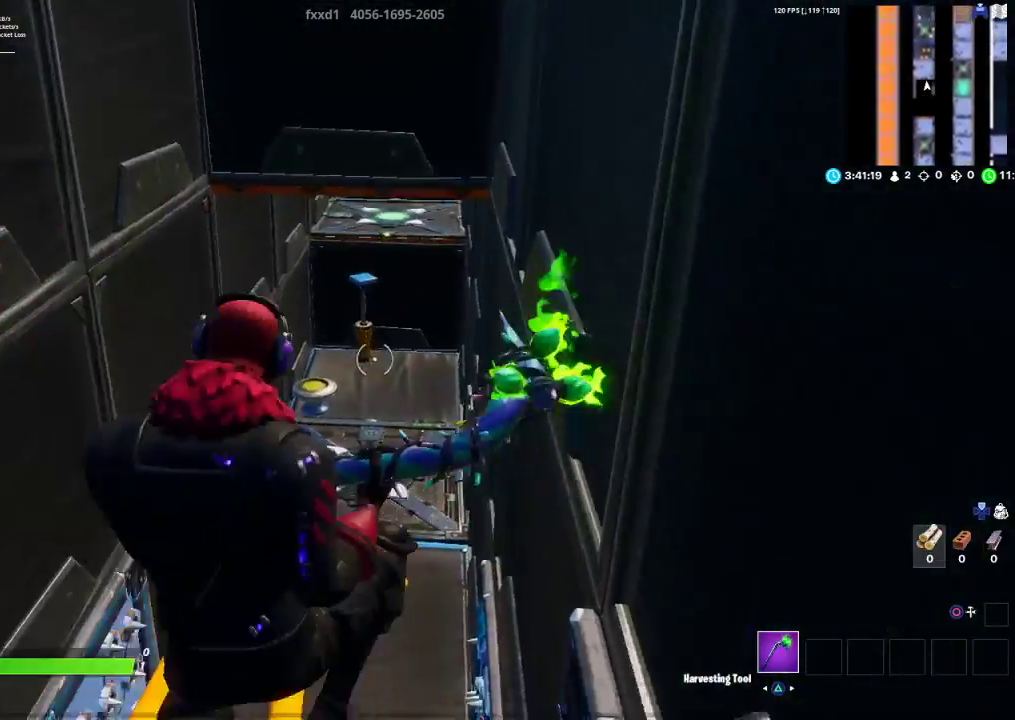
{"buttons": ["CROSS"], "left_stick": "up", "right_stick": "center", "events": [[83, "right_stick", "left"], [167, "right_stick", "center"], [383, "CROSS", "down"]]}
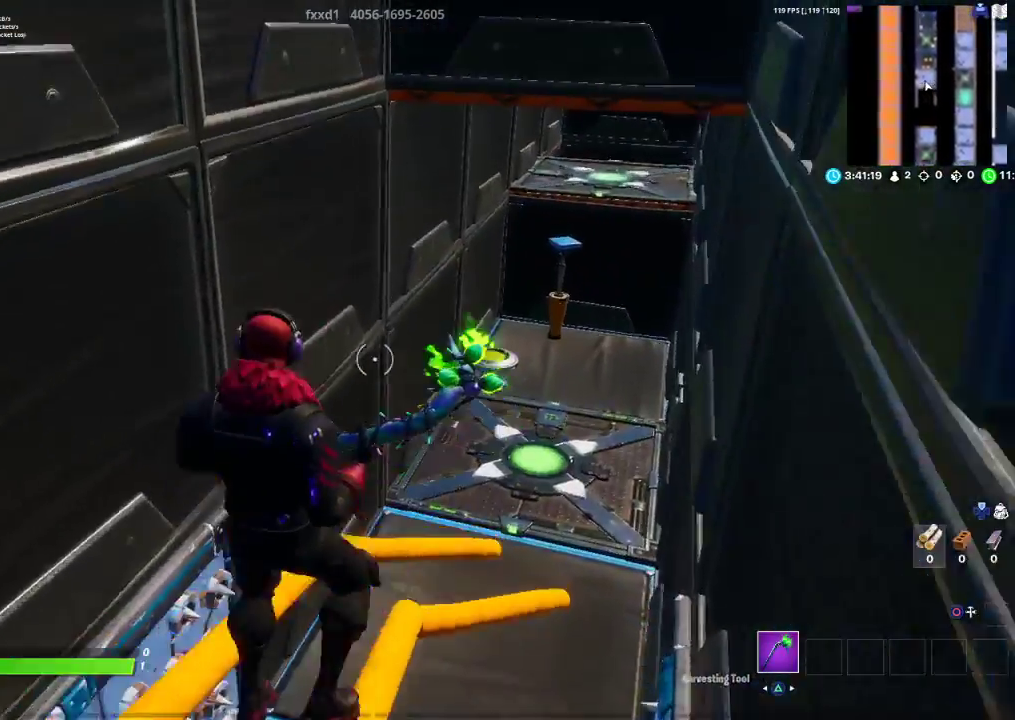
{"buttons": [], "left_stick": "up-right", "right_stick": "down-right", "events": [[217, "CROSS", "up"], [300, "left_stick", "up-right"], [433, "right_stick", "down-right"]]}
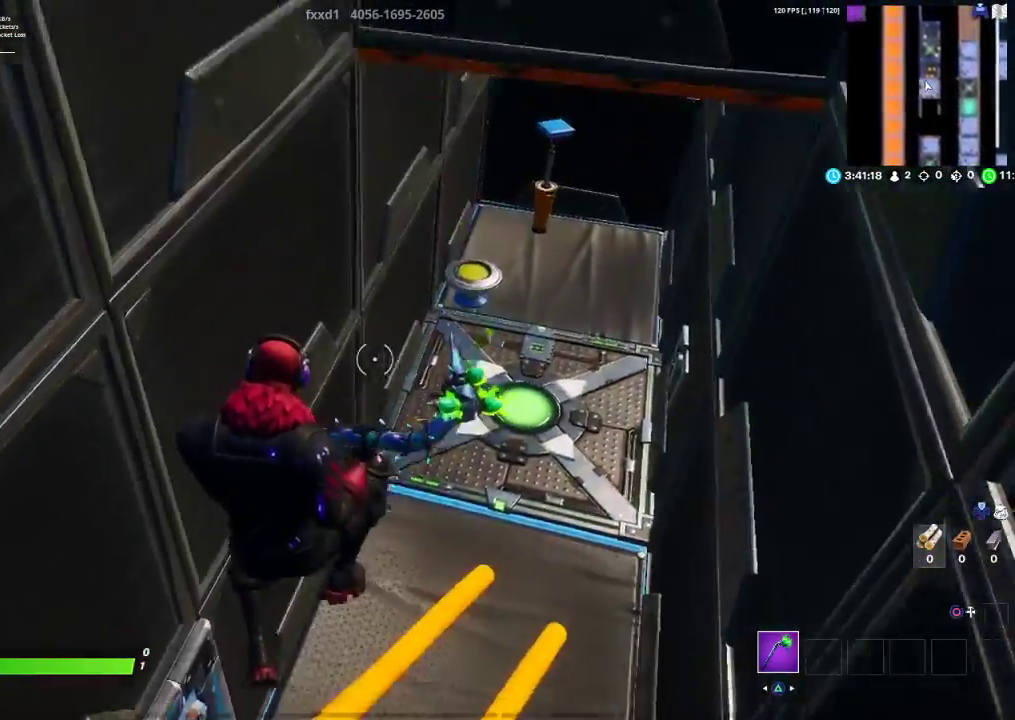
{"buttons": ["CROSS"], "left_stick": "up-right", "right_stick": "center", "events": [[117, "right_stick", "center"], [217, "left_stick", "right"], [333, "left_stick", "up-right"], [483, "CROSS", "down"]]}
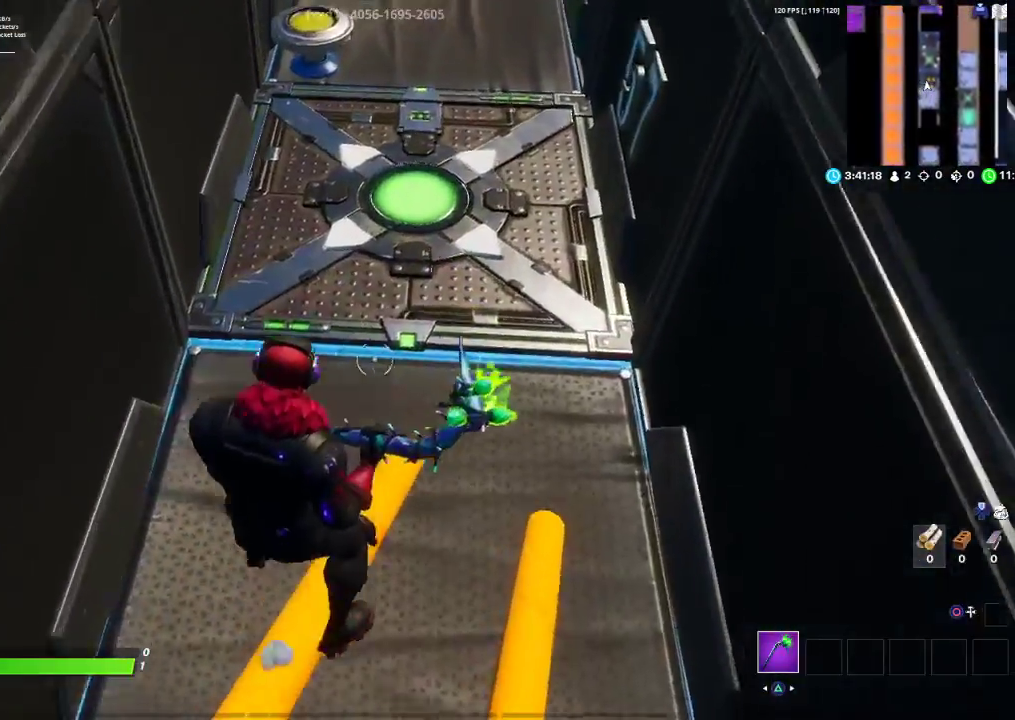
{"buttons": [], "left_stick": "up", "right_stick": "center", "events": [[17, "left_stick", "up"], [183, "CROSS", "up"]]}
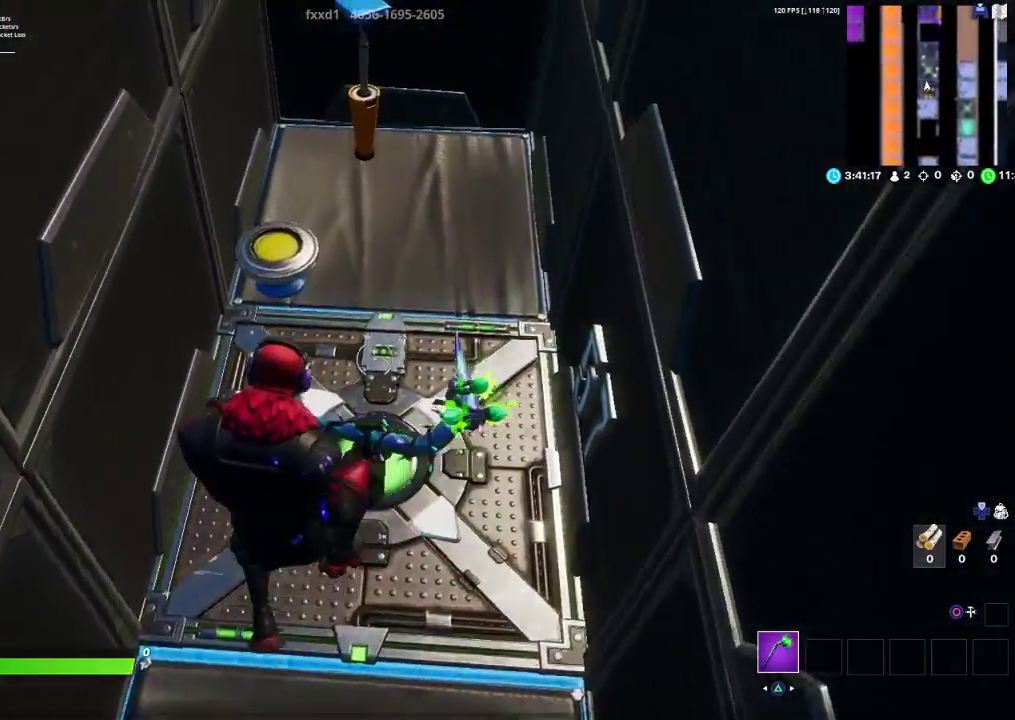
{"buttons": [], "left_stick": "up", "right_stick": "center", "events": [[50, "right_stick", "up"], [367, "right_stick", "center"]]}
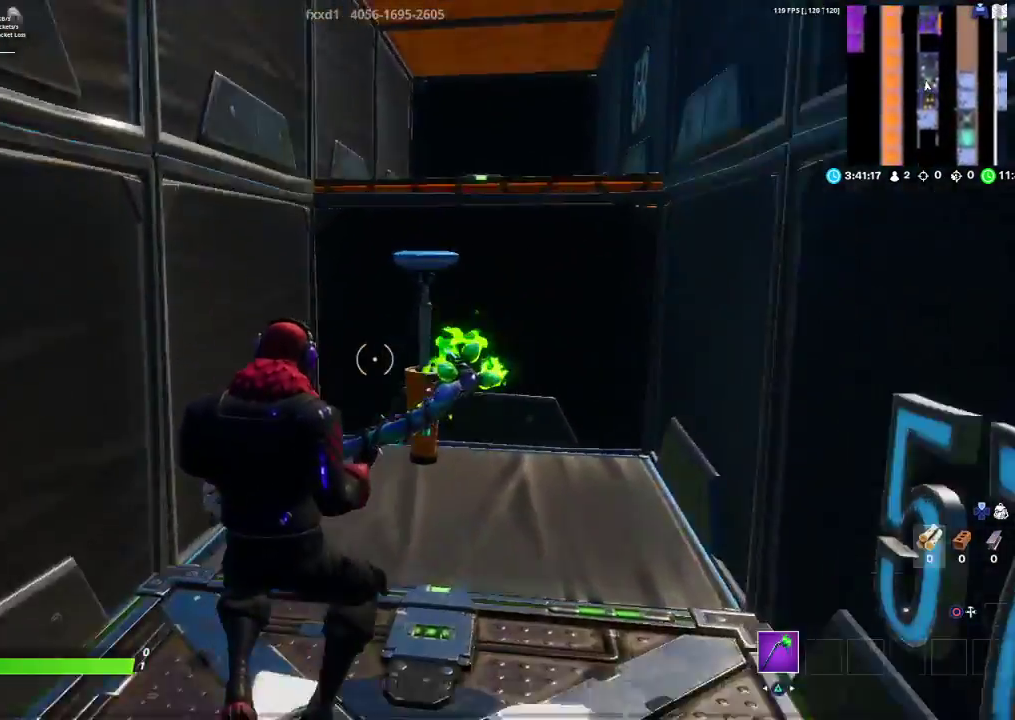
{"buttons": [], "left_stick": "center", "right_stick": "down", "events": [[217, "CROSS", "down"], [300, "CROSS", "up"], [483, "left_stick", "center"], [483, "right_stick", "down"]]}
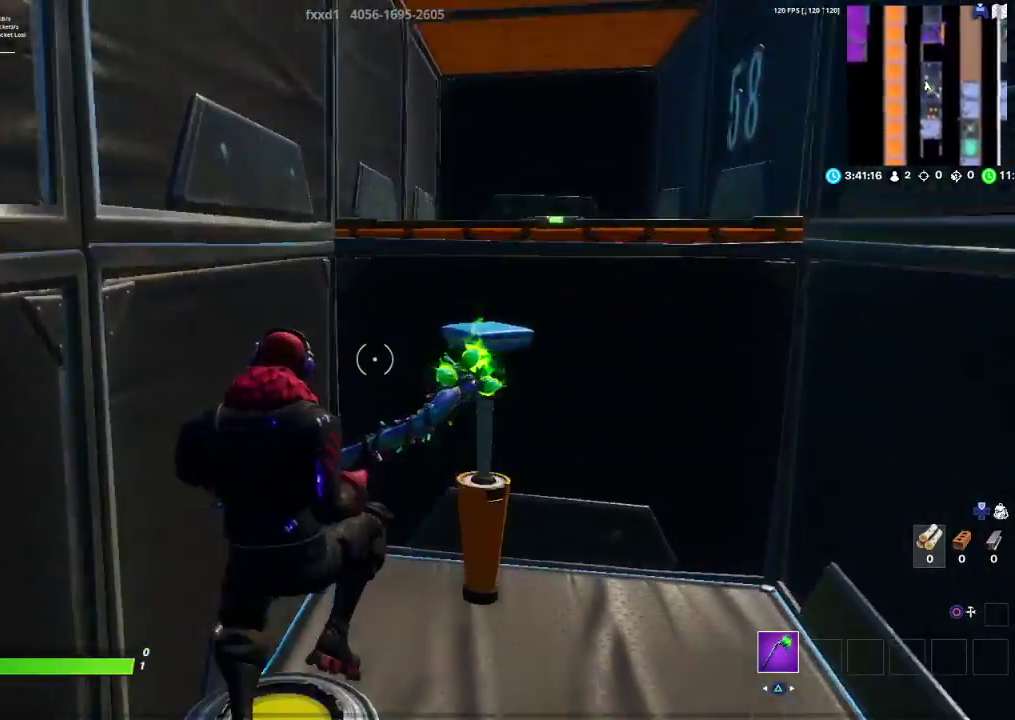
{"buttons": [], "left_stick": "down-right", "right_stick": "center", "events": [[150, "right_stick", "right"], [200, "left_stick", "down-right"], [450, "right_stick", "center"]]}
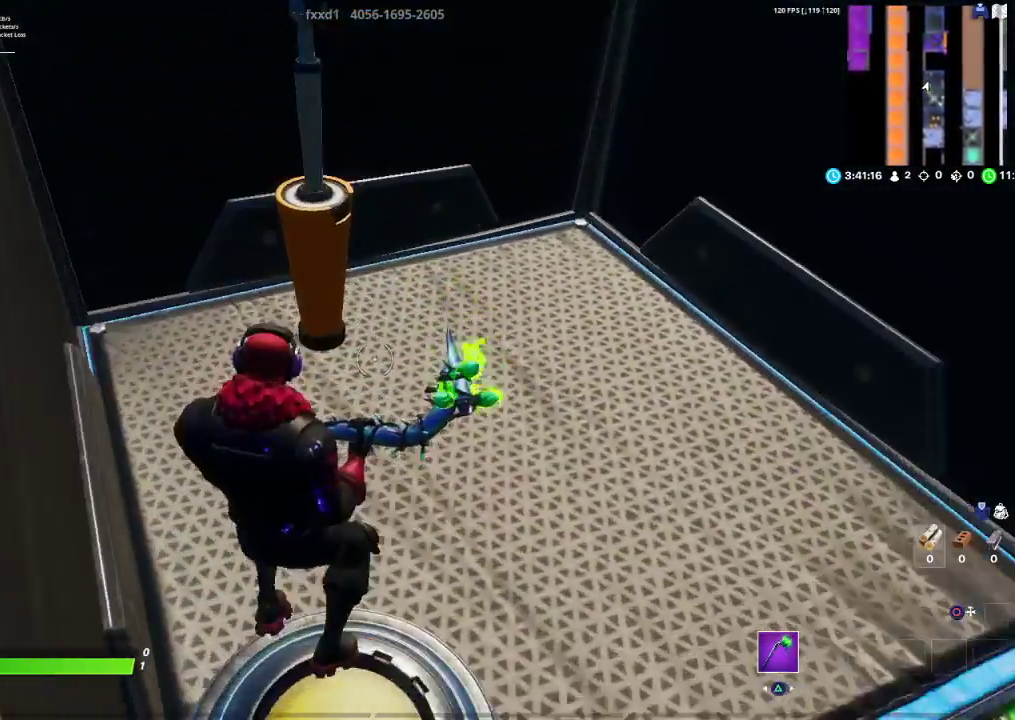
{"buttons": ["CROSS"], "left_stick": "up", "right_stick": "center", "events": [[50, "left_stick", "up"], [117, "CROSS", "down"]]}
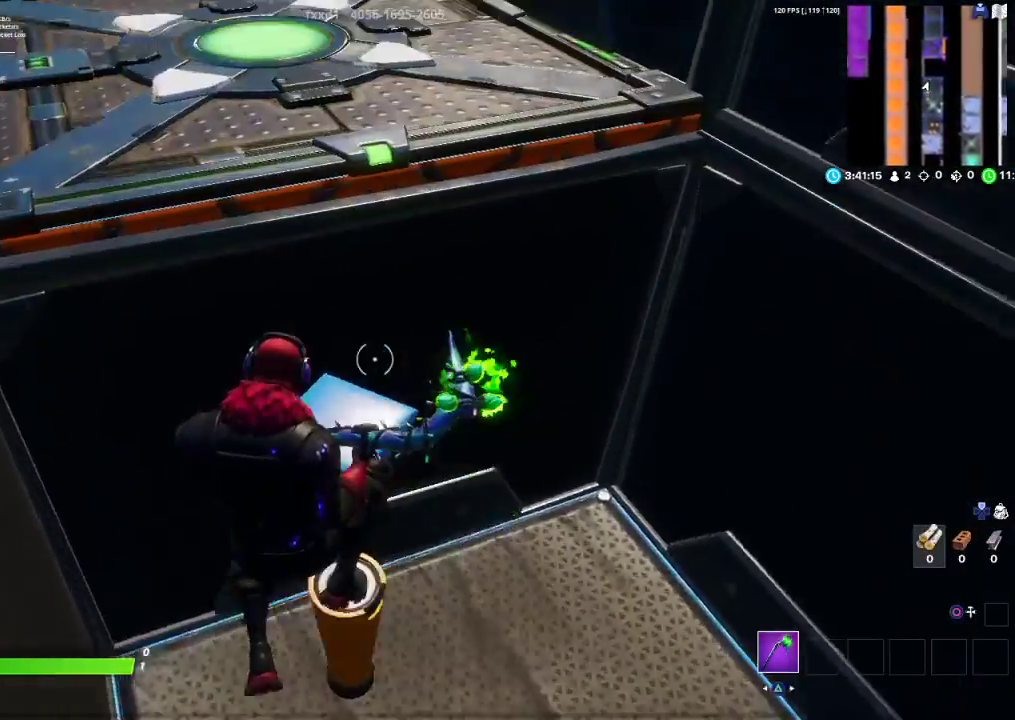
{"buttons": ["CROSS"], "left_stick": "up-left", "right_stick": "center", "events": [[100, "left_stick", "up-right"], [200, "CROSS", "up"], [417, "left_stick", "up-left"], [483, "CROSS", "down"]]}
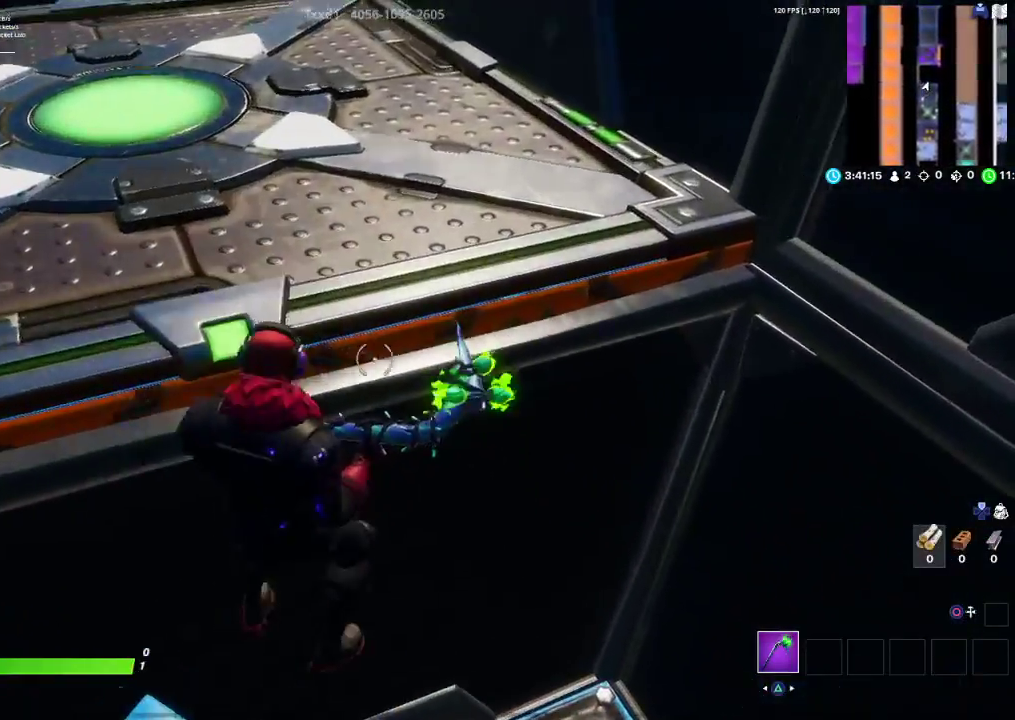
{"buttons": [], "left_stick": "down-left", "right_stick": "up-left", "events": [[167, "CROSS", "up"], [333, "right_stick", "up-left"], [367, "left_stick", "down-left"]]}
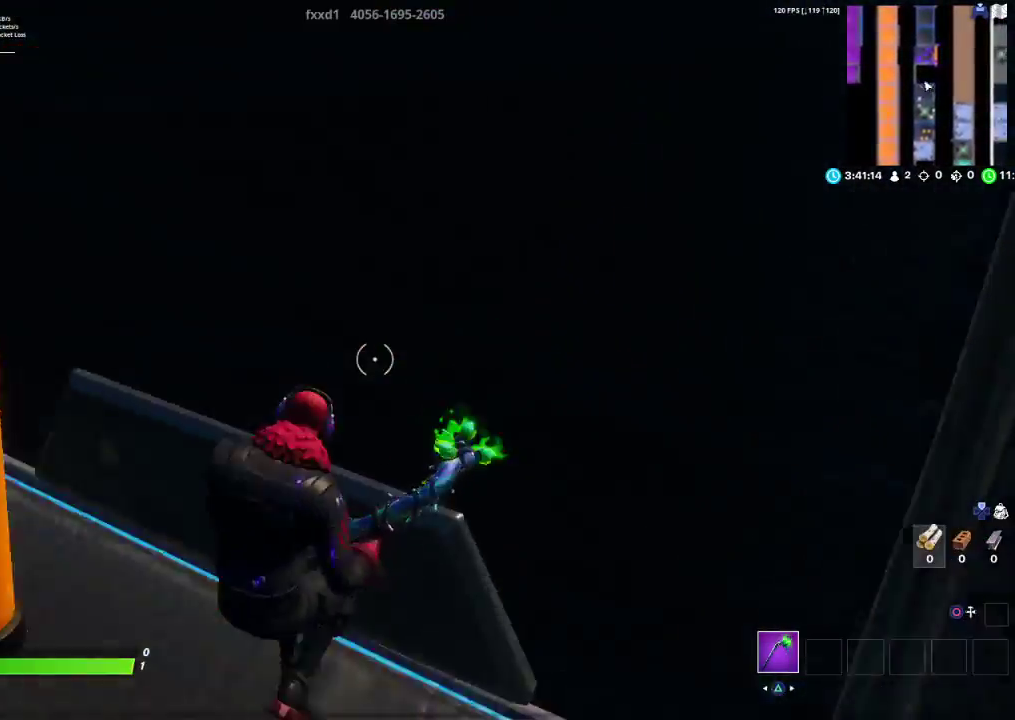
{"buttons": [], "left_stick": "up-left", "right_stick": "center", "events": [[250, "right_stick", "center"], [317, "left_stick", "up-left"], [367, "right_stick", "down-left"], [467, "right_stick", "center"]]}